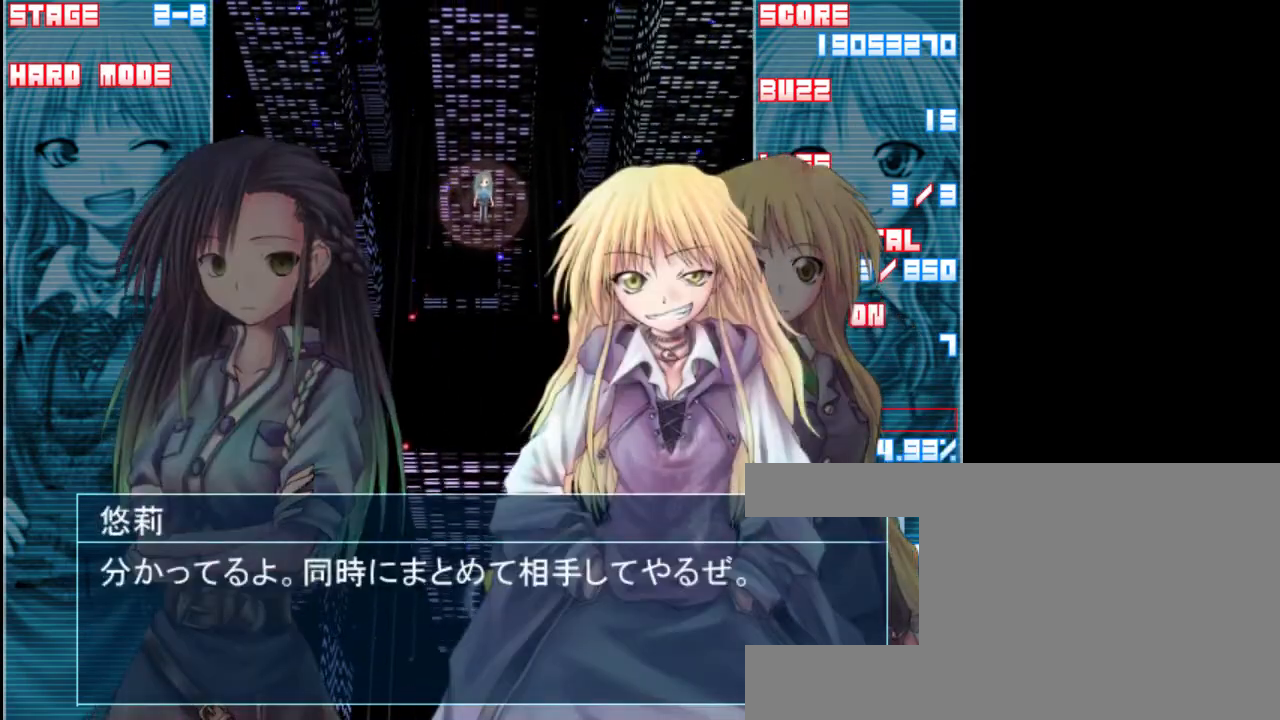
Gameplay with keyboard; each line is a JSON object with the keys held at the frame after it. "events" lists presses ("down") and releases ("up") of "a", "c", "d", "down", "left", "right", "s", "shift", "up", "x" and "z" between this image and that frame as [ms after this image, input, new state], when the widget could be followed in between. No other keys are recorded. Mouse input is not recorded.
{"keys": ["z"], "events": [[217, "z", "down"]]}
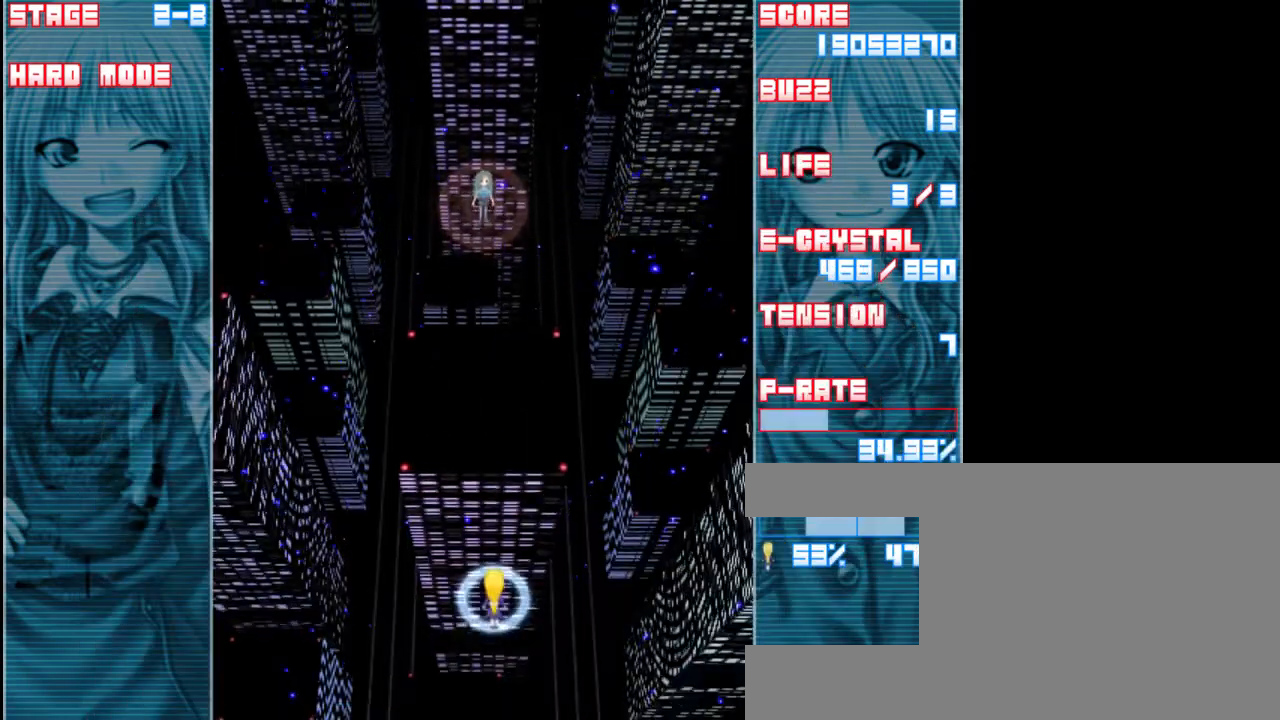
{"keys": ["z"], "events": []}
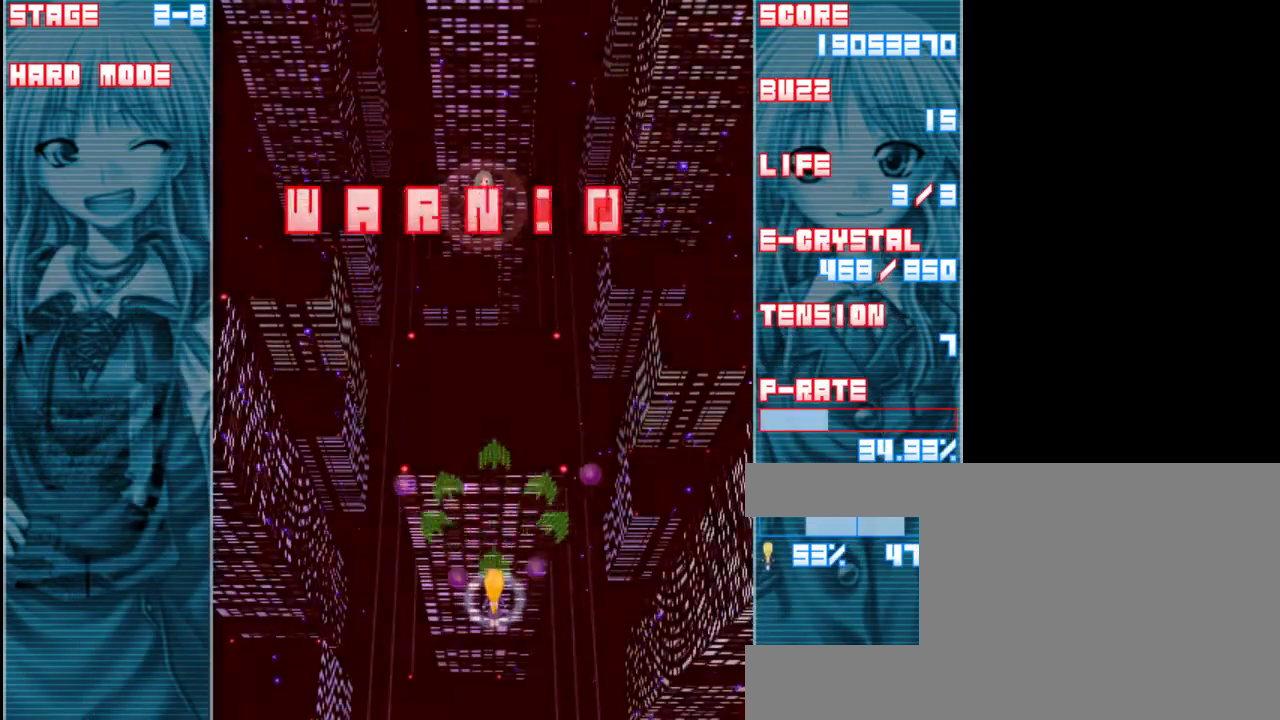
{"keys": ["z"], "events": []}
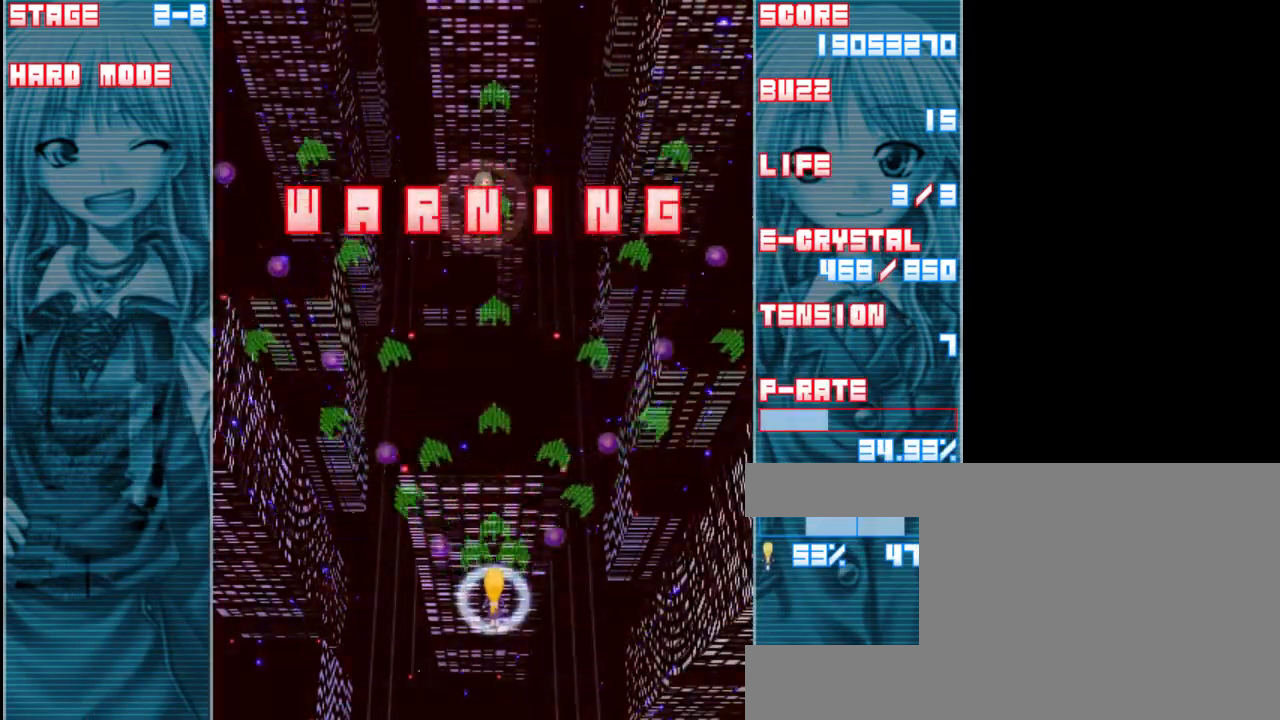
{"keys": ["z"], "events": [[183, "a", "down"], [317, "a", "up"]]}
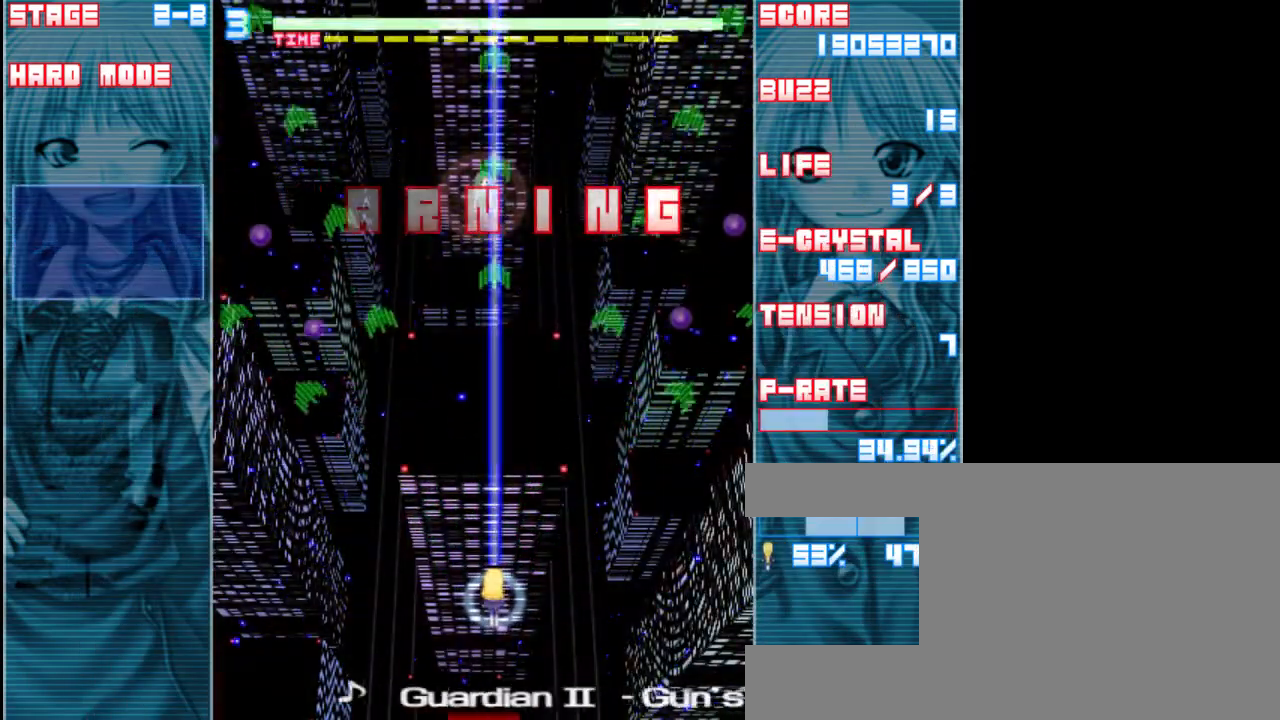
{"keys": ["z"], "events": [[117, "down", "down"], [450, "down", "up"]]}
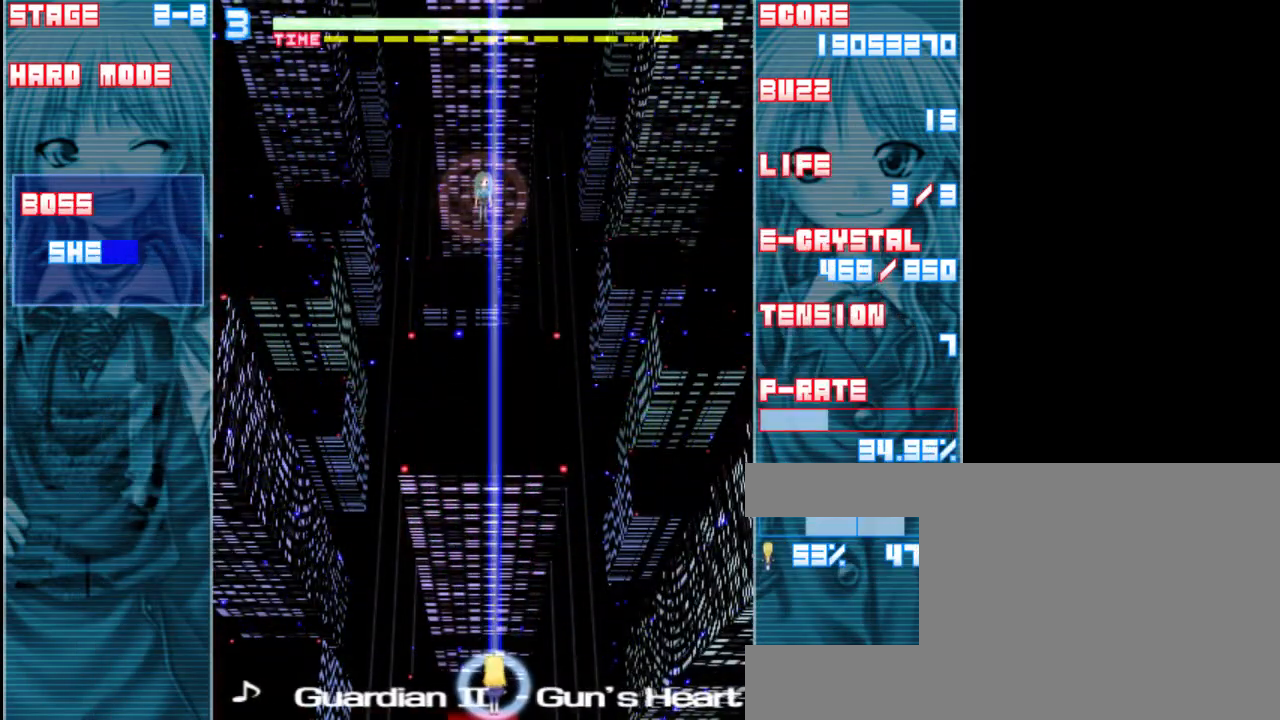
{"keys": ["shift", "z"], "events": [[17, "shift", "down"], [383, "left", "down"], [483, "left", "up"]]}
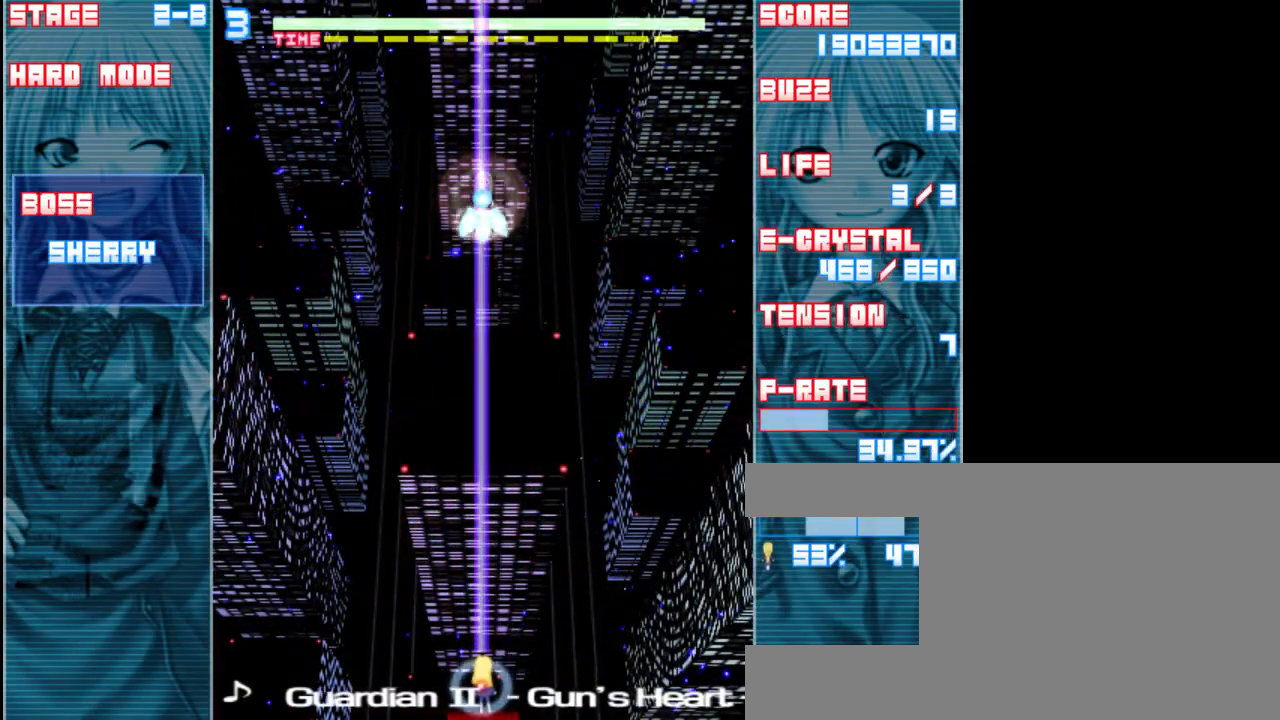
{"keys": ["shift", "z"], "events": [[250, "up", "down"], [417, "up", "up"]]}
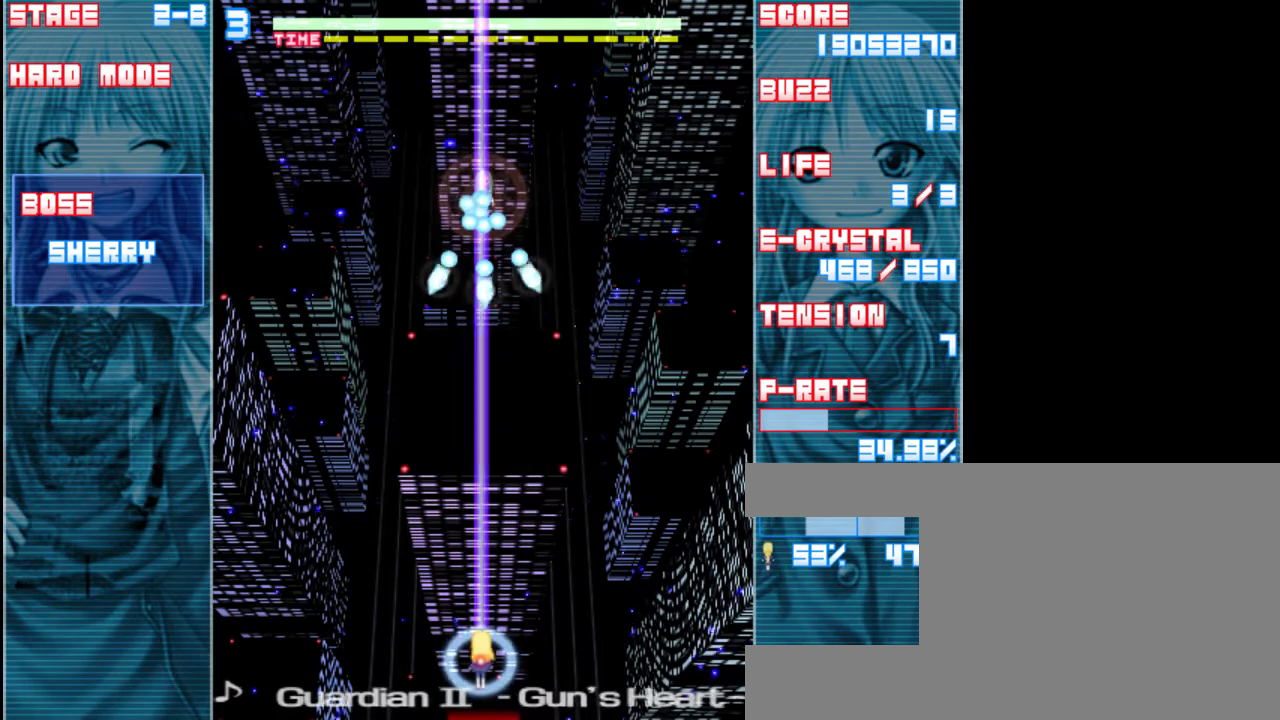
{"keys": ["z"], "events": [[183, "down", "down"], [250, "shift", "up"], [483, "down", "up"]]}
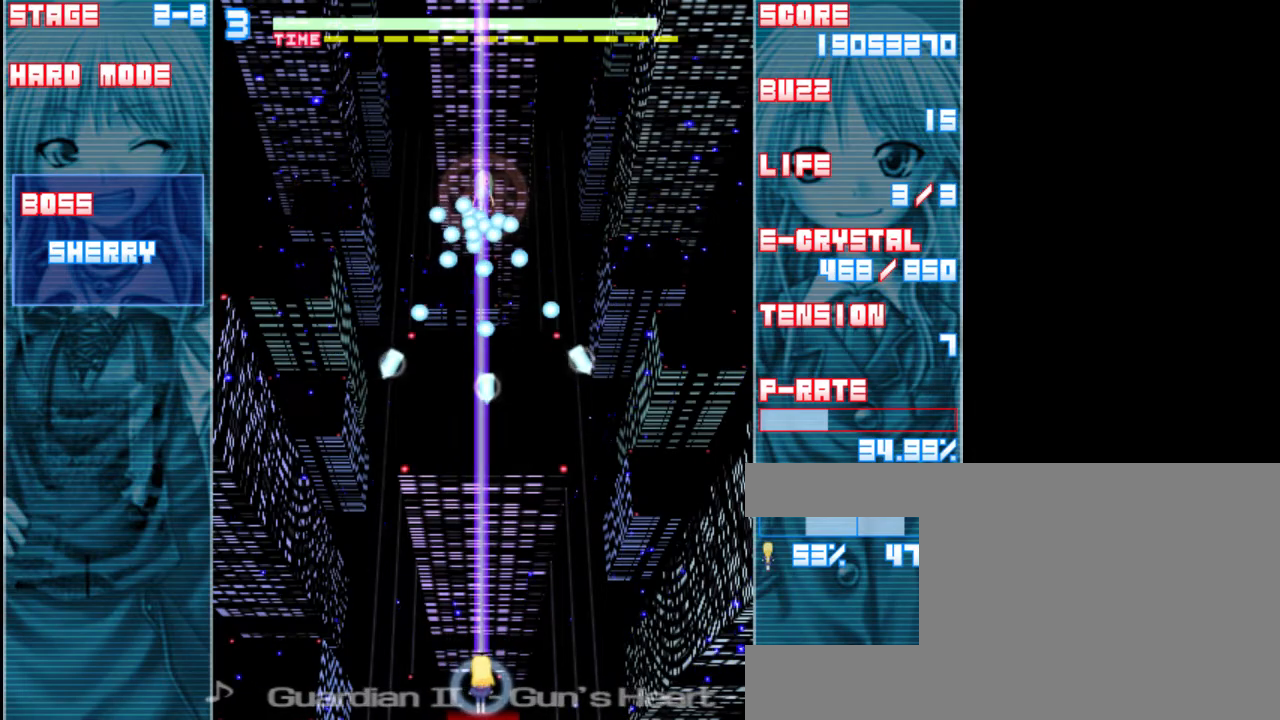
{"keys": ["shift", "z"], "events": [[217, "shift", "down"]]}
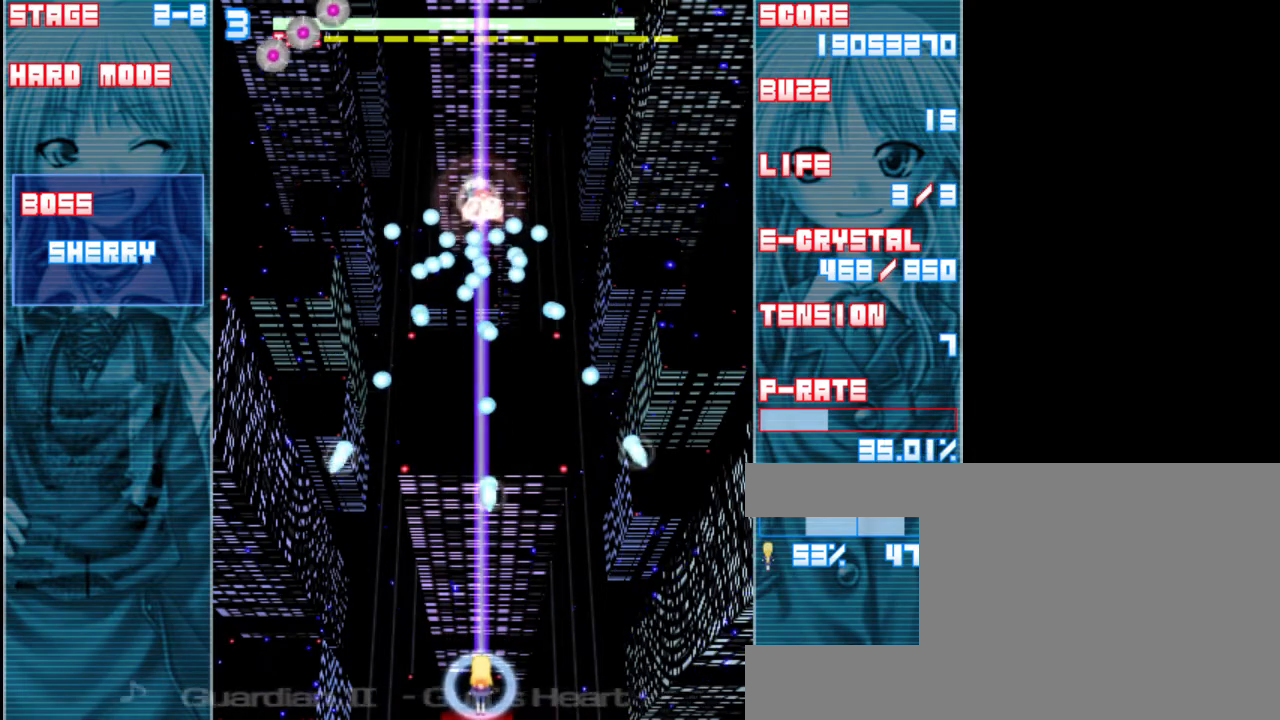
{"keys": ["left", "shift", "z"], "events": [[150, "left", "down"]]}
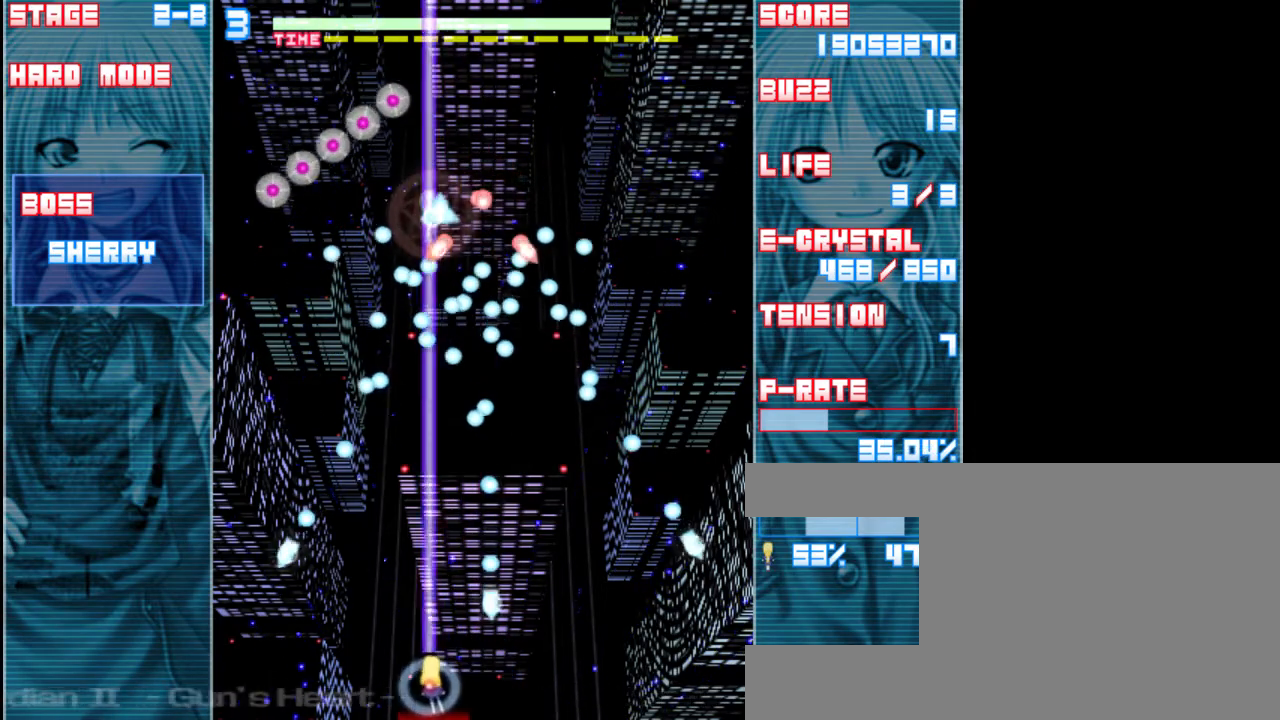
{"keys": ["left", "shift", "z"], "events": [[83, "left", "up"], [383, "left", "down"]]}
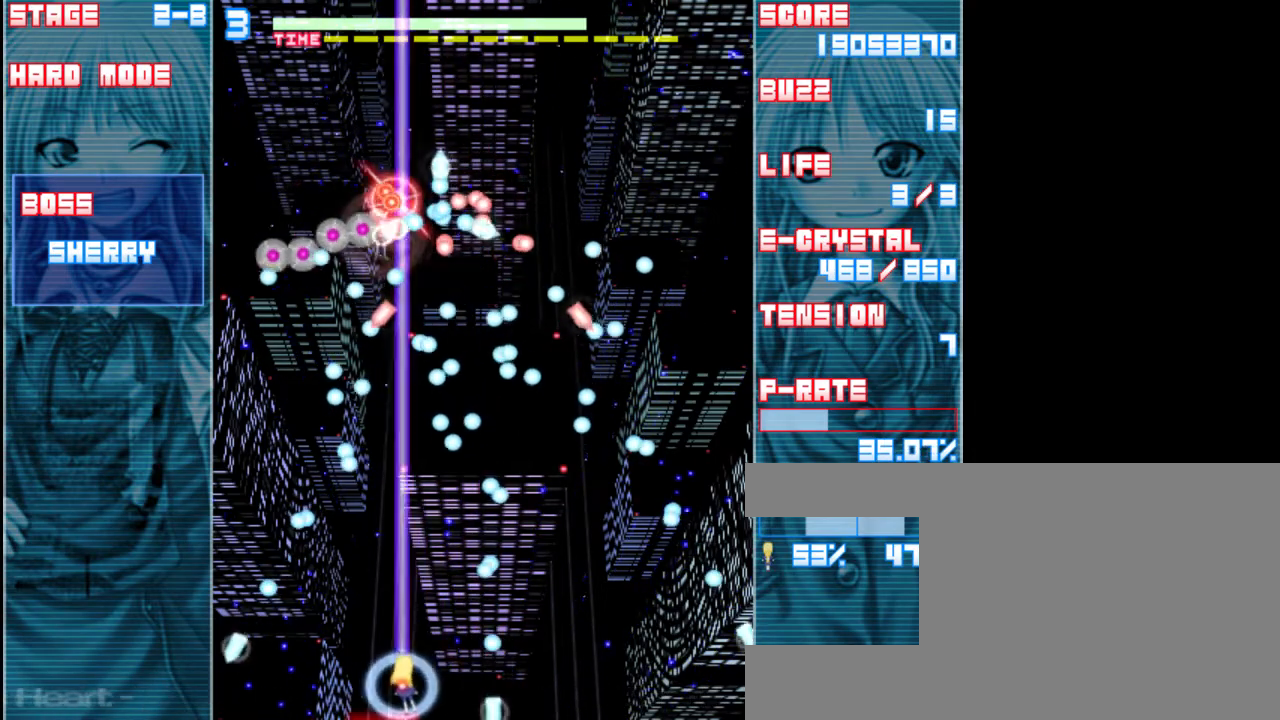
{"keys": ["left", "shift", "z"], "events": [[117, "left", "up"], [450, "left", "down"]]}
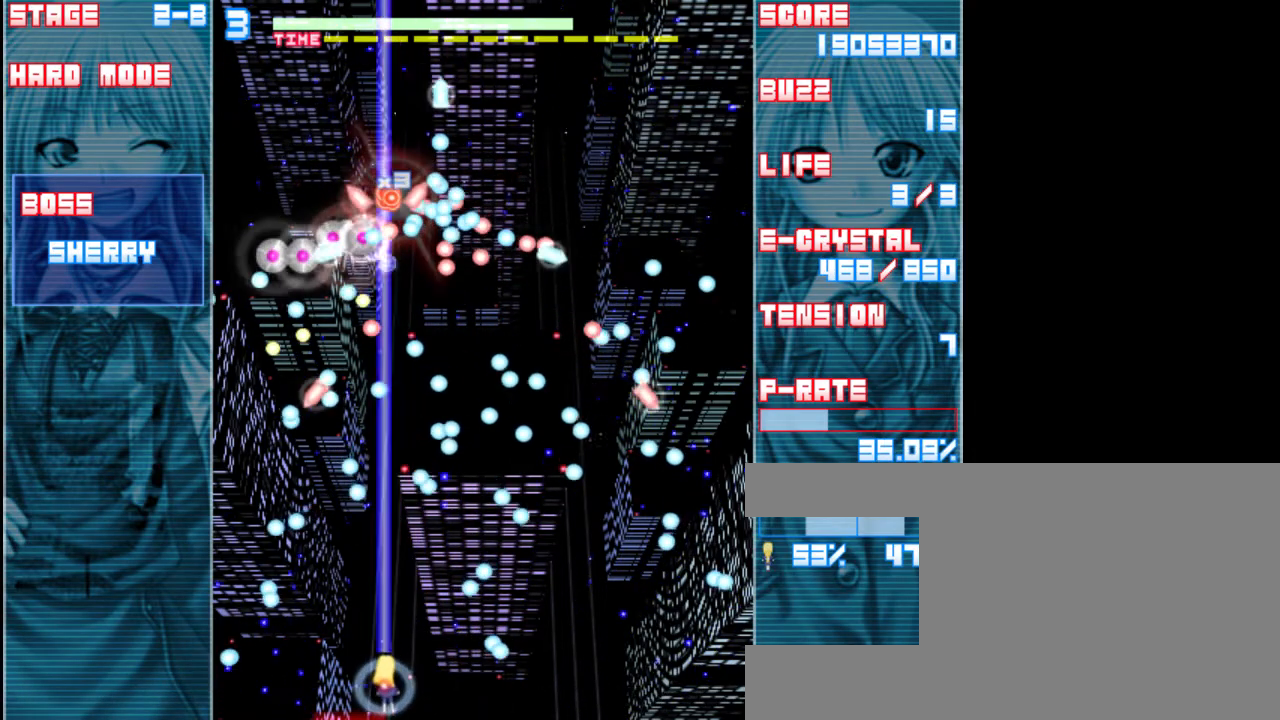
{"keys": ["shift", "z"], "events": [[83, "left", "up"]]}
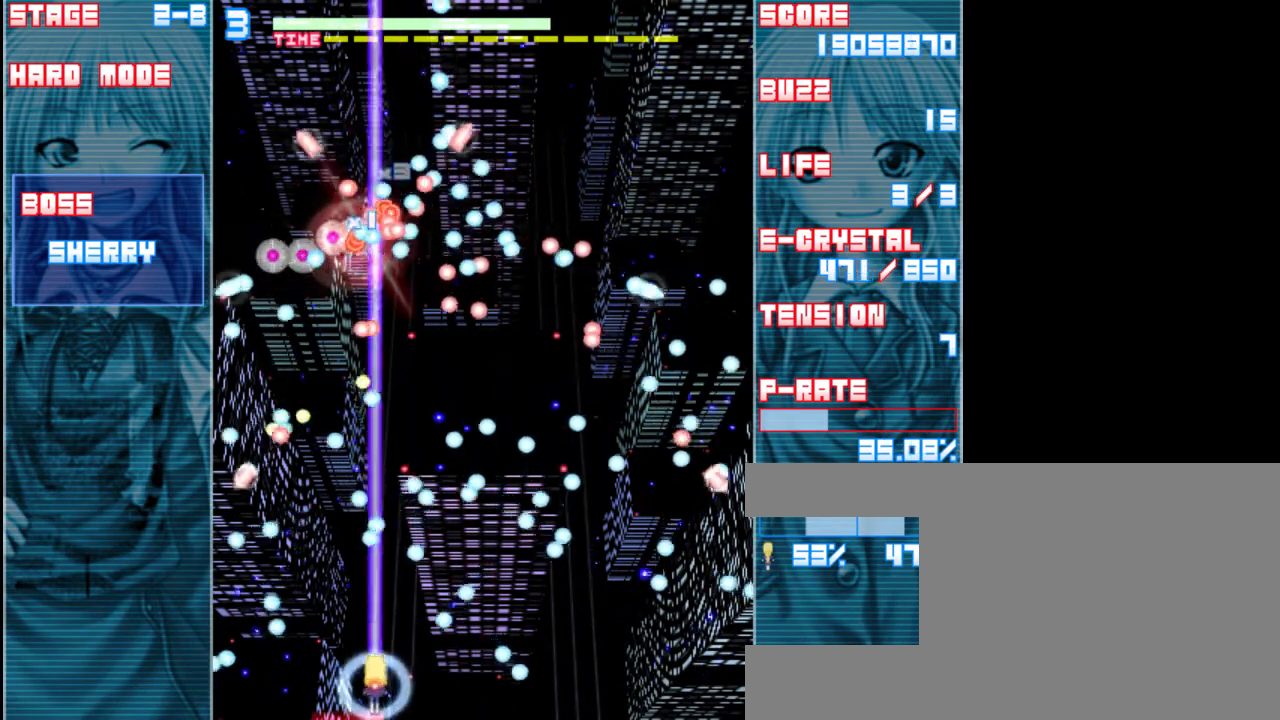
{"keys": ["shift", "up", "z"], "events": [[183, "left", "down"], [283, "left", "up"], [400, "up", "down"]]}
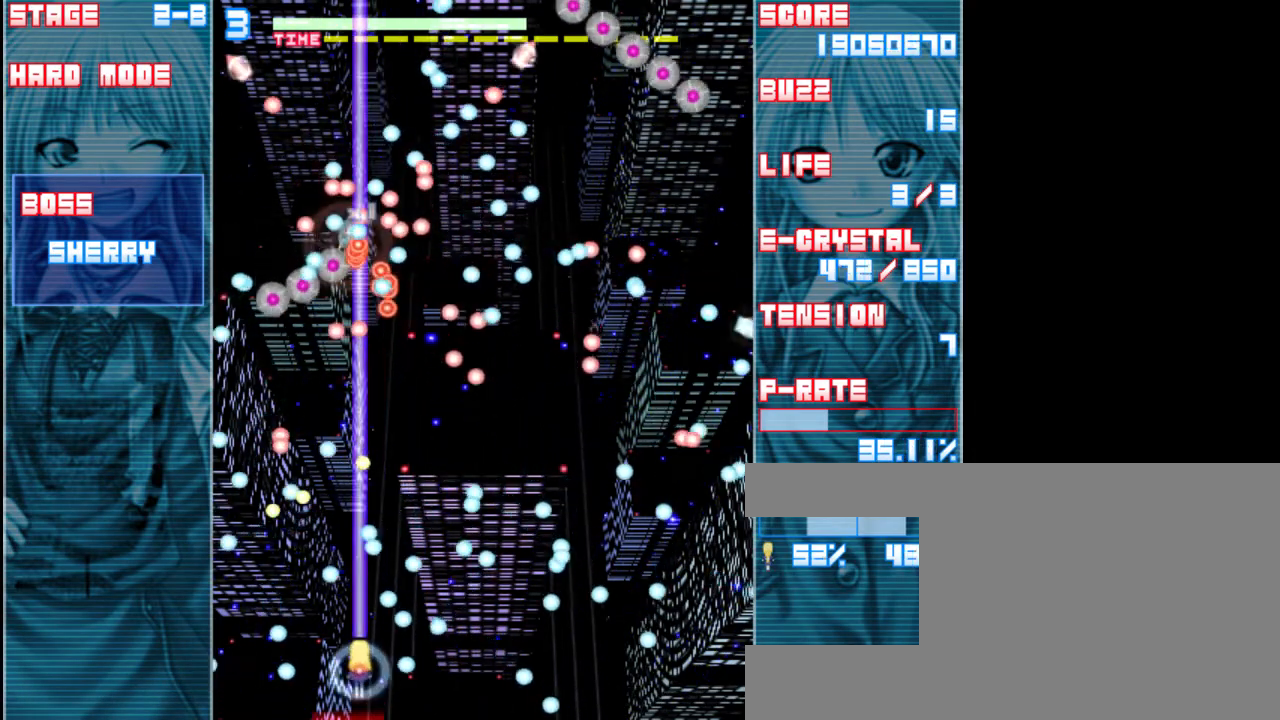
{"keys": ["shift", "z"], "events": [[150, "up", "up"], [300, "left", "down"], [400, "left", "up"]]}
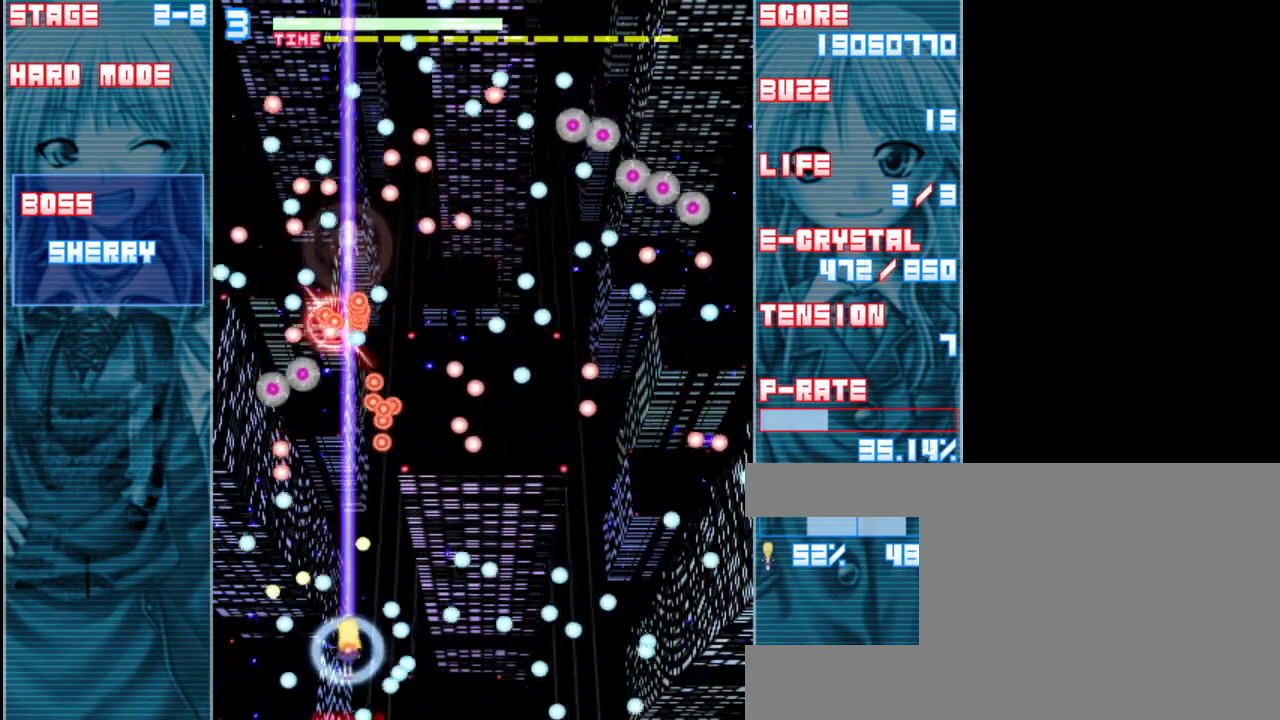
{"keys": ["shift", "up", "z"], "events": [[250, "left", "down"], [367, "left", "up"], [400, "up", "down"]]}
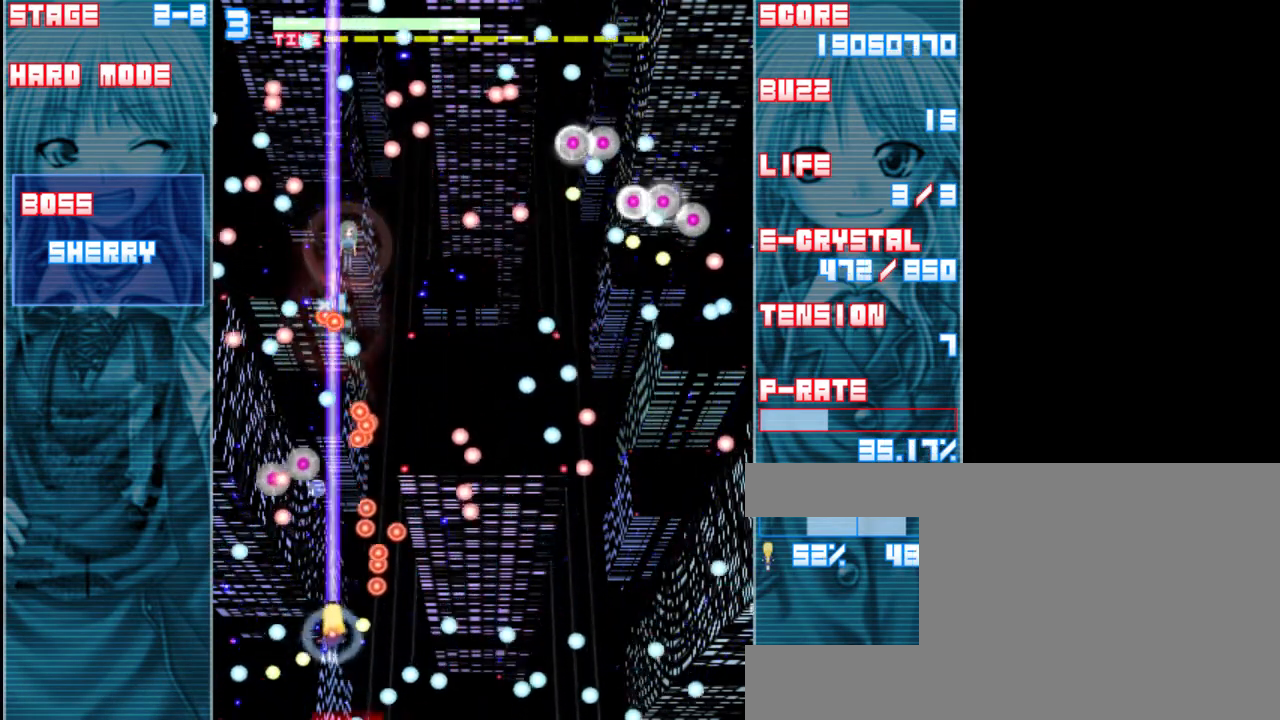
{"keys": ["down", "shift", "z"], "events": [[33, "left", "down"], [100, "up", "up"], [267, "down", "down"], [400, "left", "up"]]}
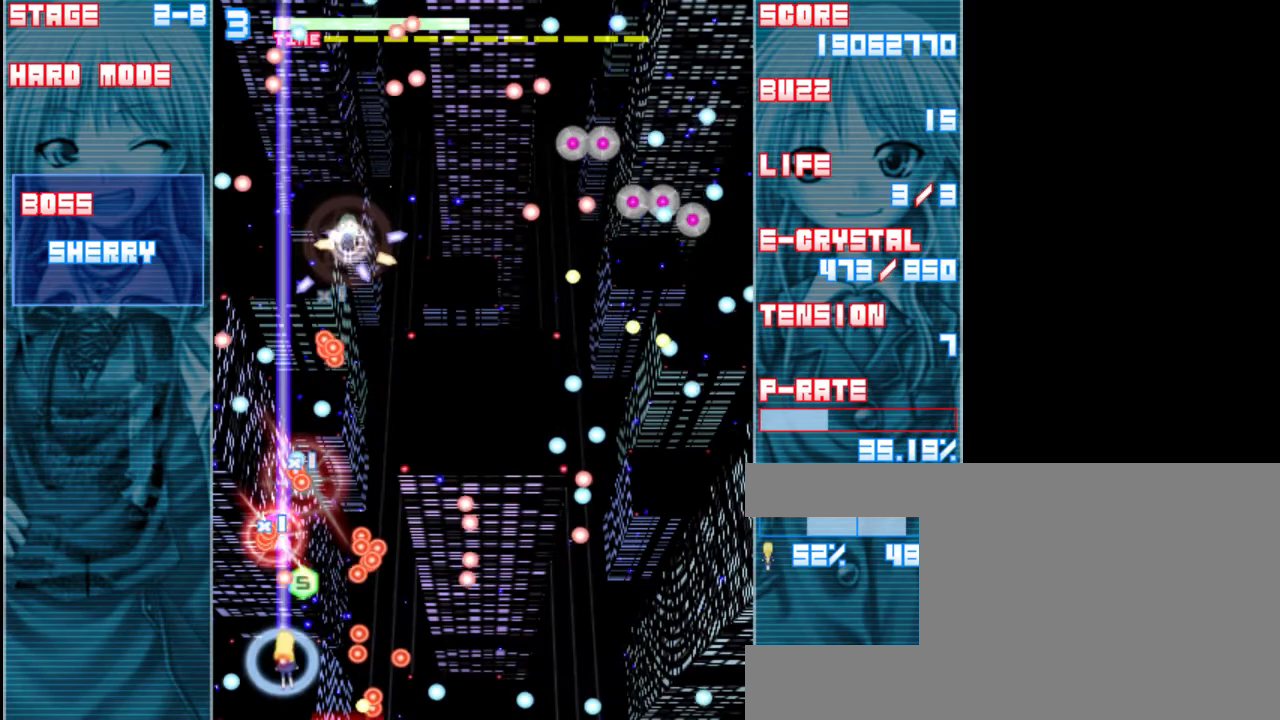
{"keys": ["down", "right", "shift", "z"], "events": [[133, "down", "up"], [367, "down", "down"], [367, "right", "down"]]}
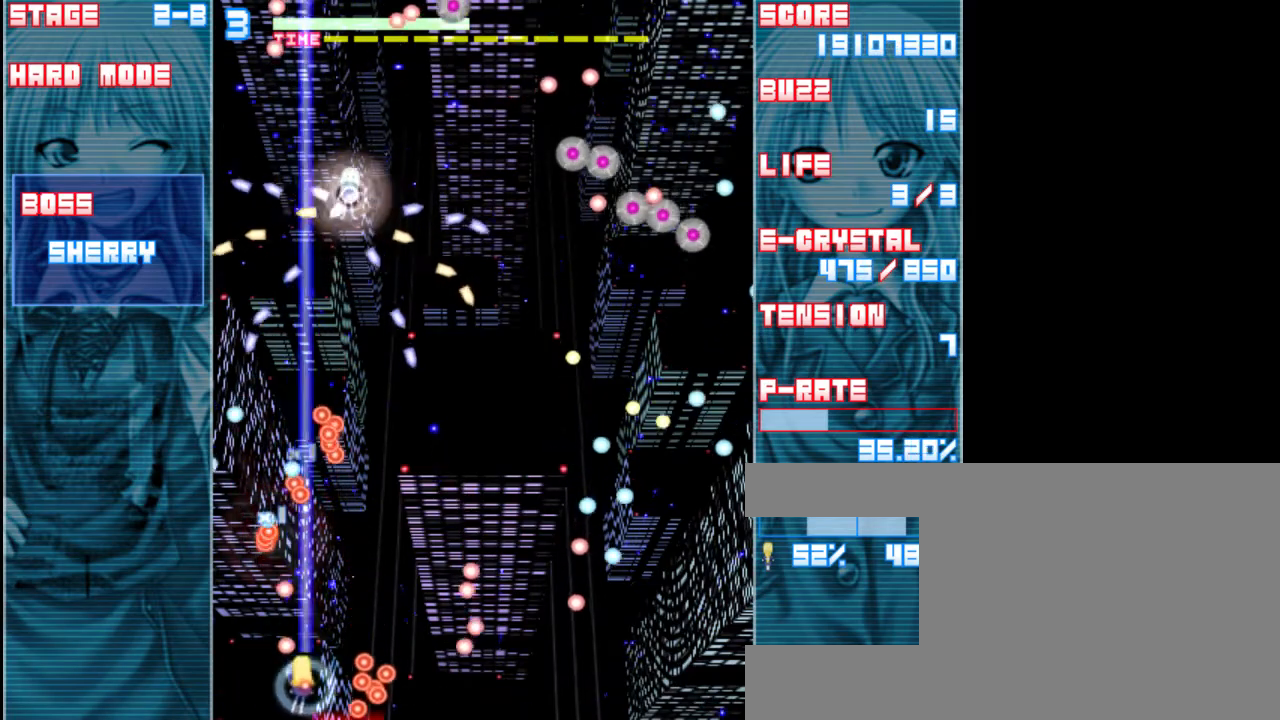
{"keys": ["right", "shift", "z"], "events": [[67, "down", "up"], [167, "up", "down"], [433, "up", "up"]]}
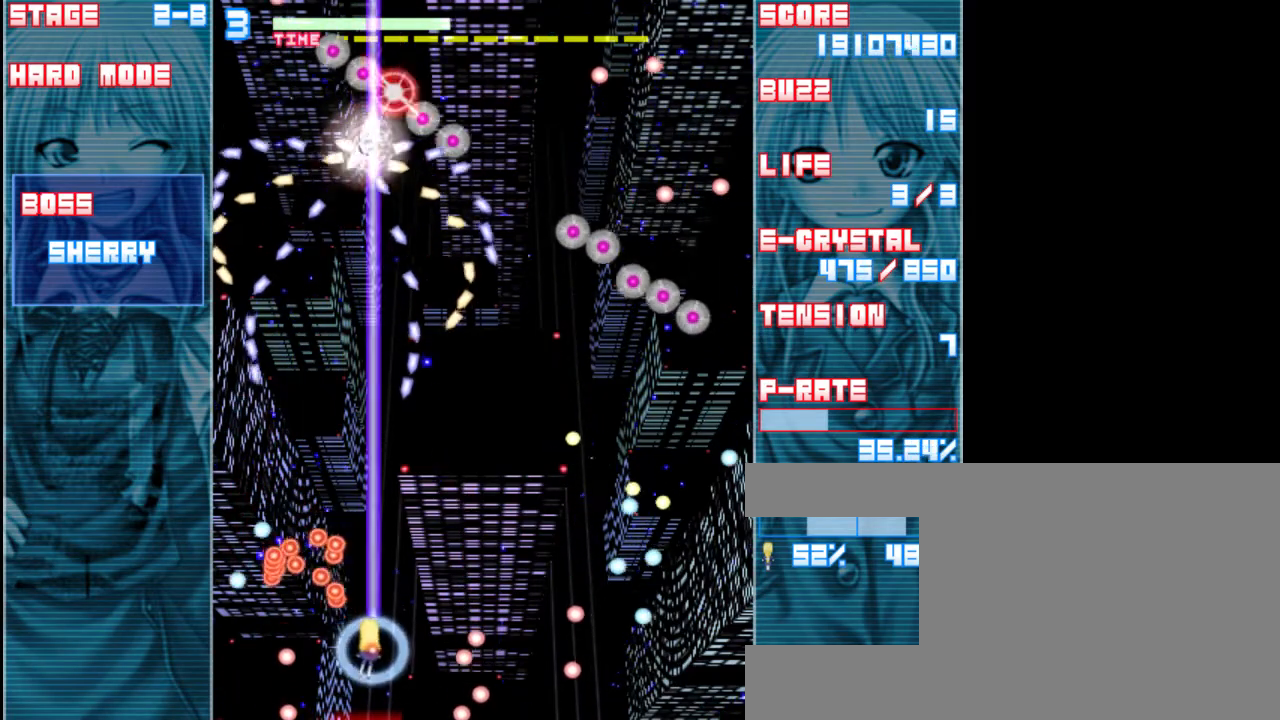
{"keys": ["right", "shift", "z"], "events": [[33, "right", "up"], [400, "right", "down"]]}
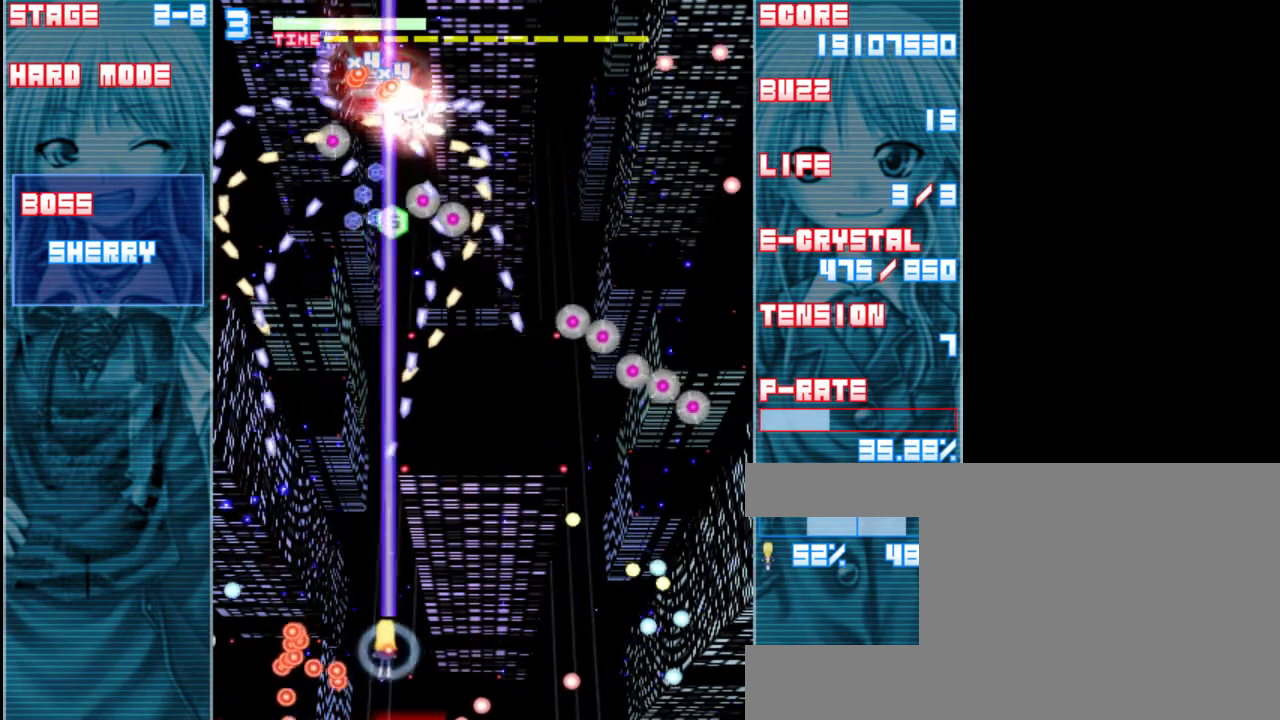
{"keys": ["right", "shift", "z"], "events": [[100, "down", "down"], [233, "right", "up"], [333, "right", "down"], [433, "down", "up"]]}
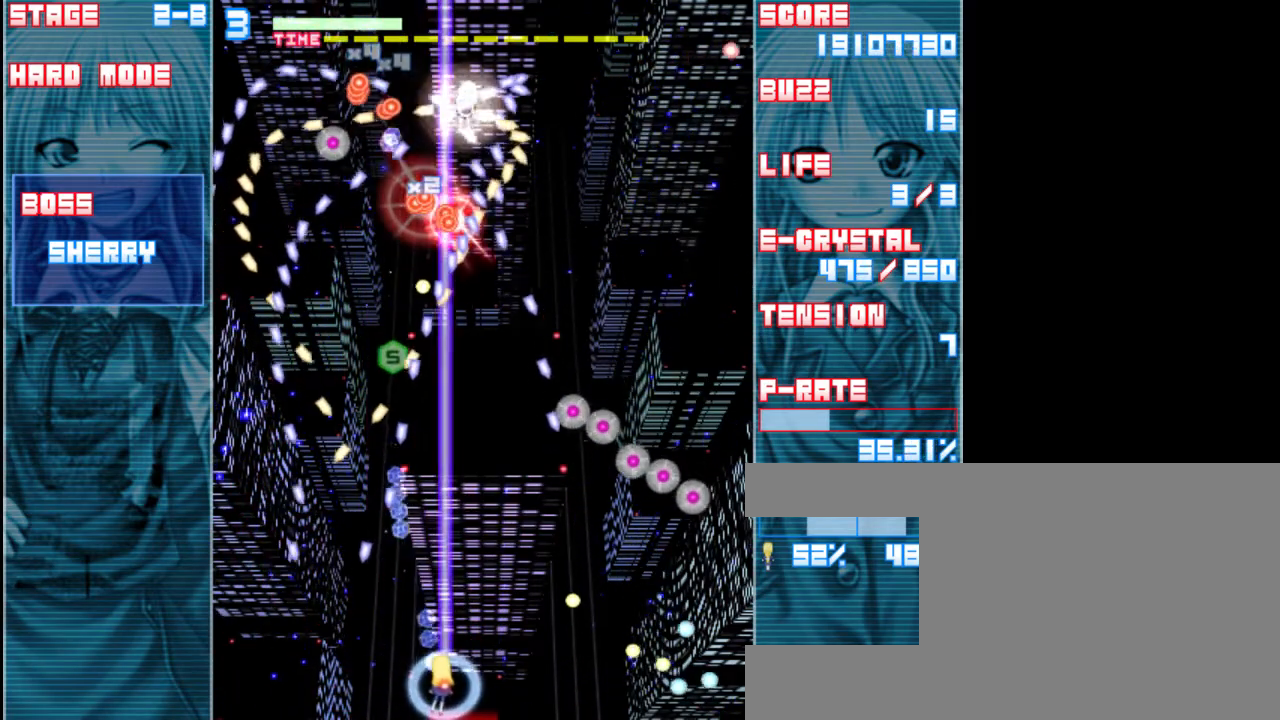
{"keys": ["right", "shift", "z"], "events": [[33, "right", "up"], [300, "right", "down"]]}
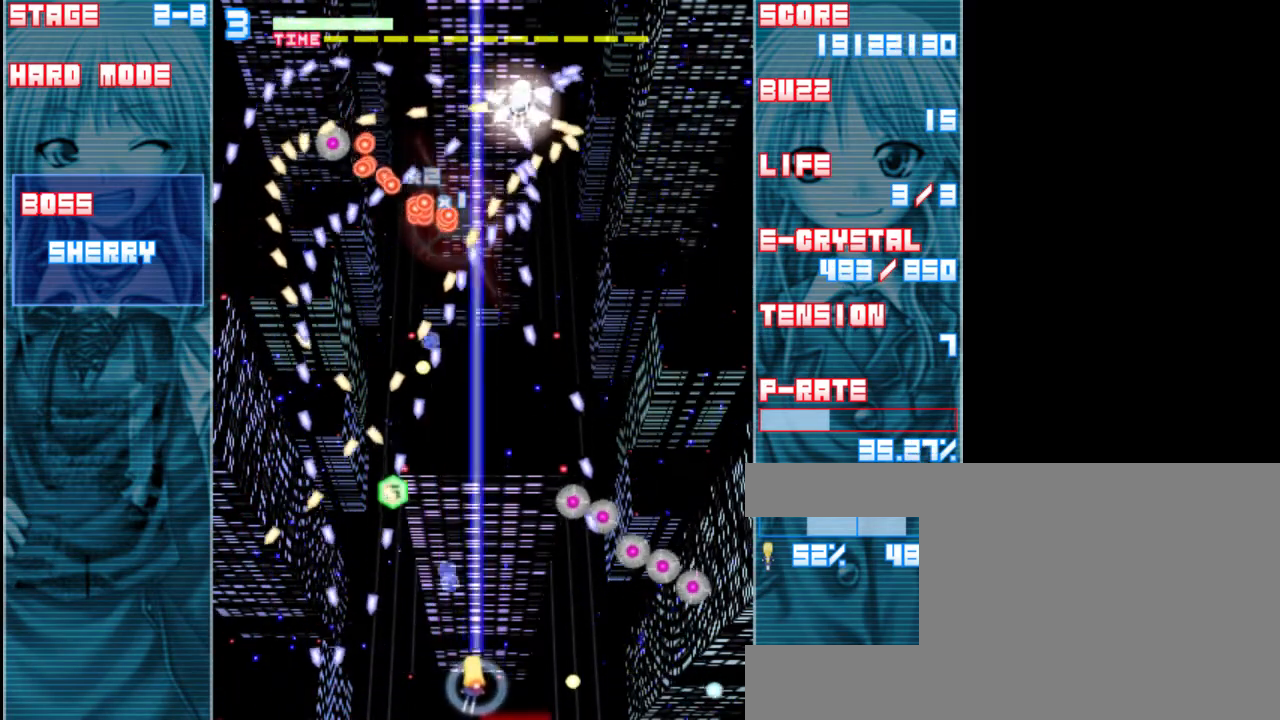
{"keys": ["shift", "up", "z"], "events": [[200, "up", "down"], [267, "right", "up"]]}
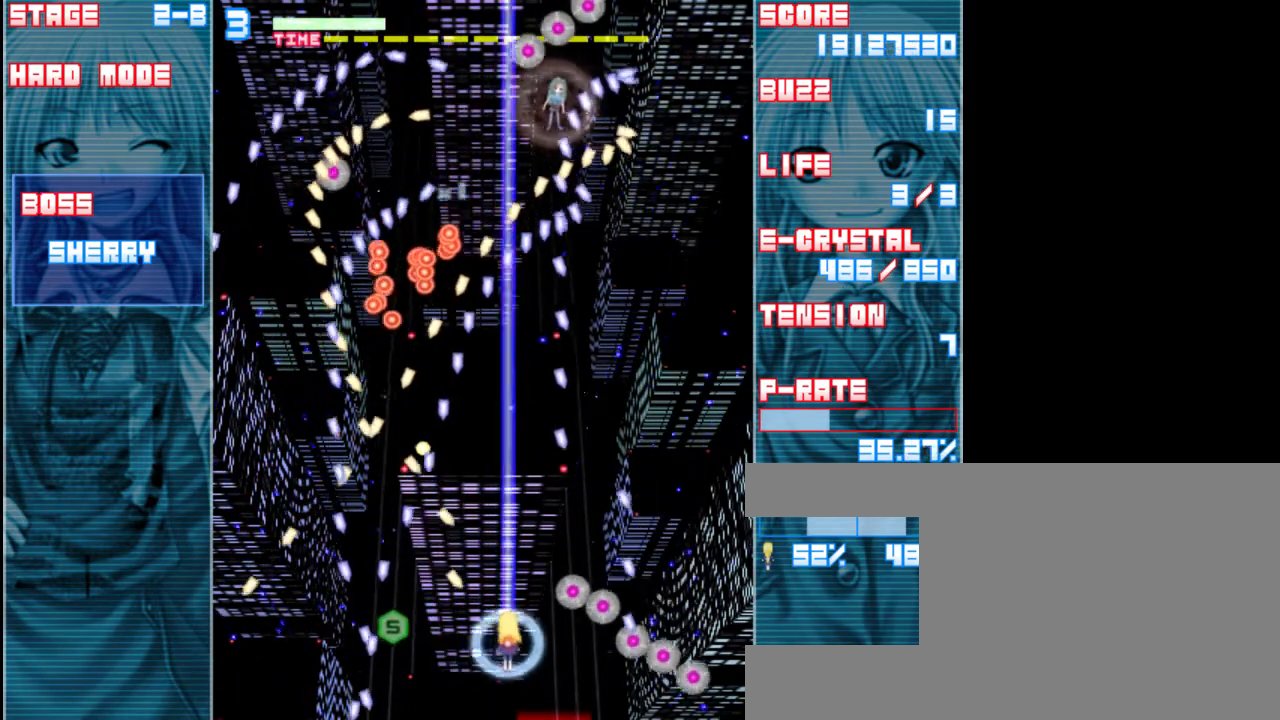
{"keys": ["right", "shift", "up", "z"], "events": [[233, "right", "down"]]}
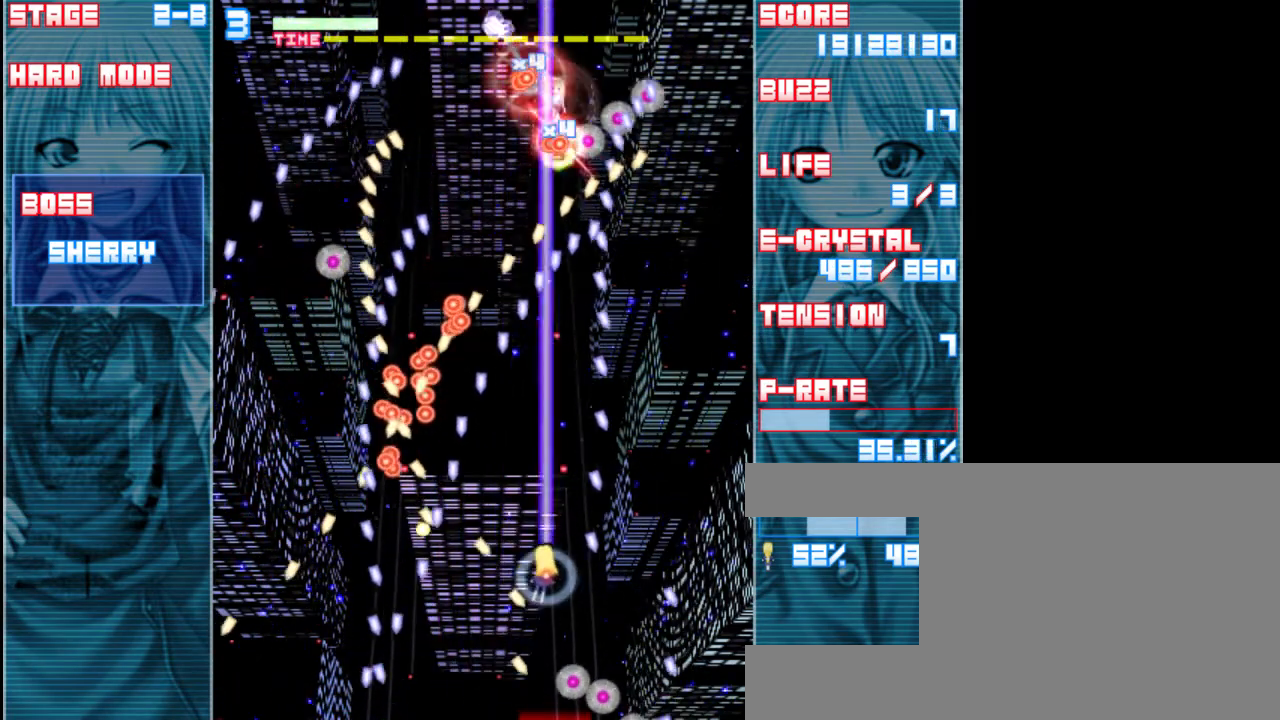
{"keys": ["shift", "up", "z"], "events": [[167, "right", "up"]]}
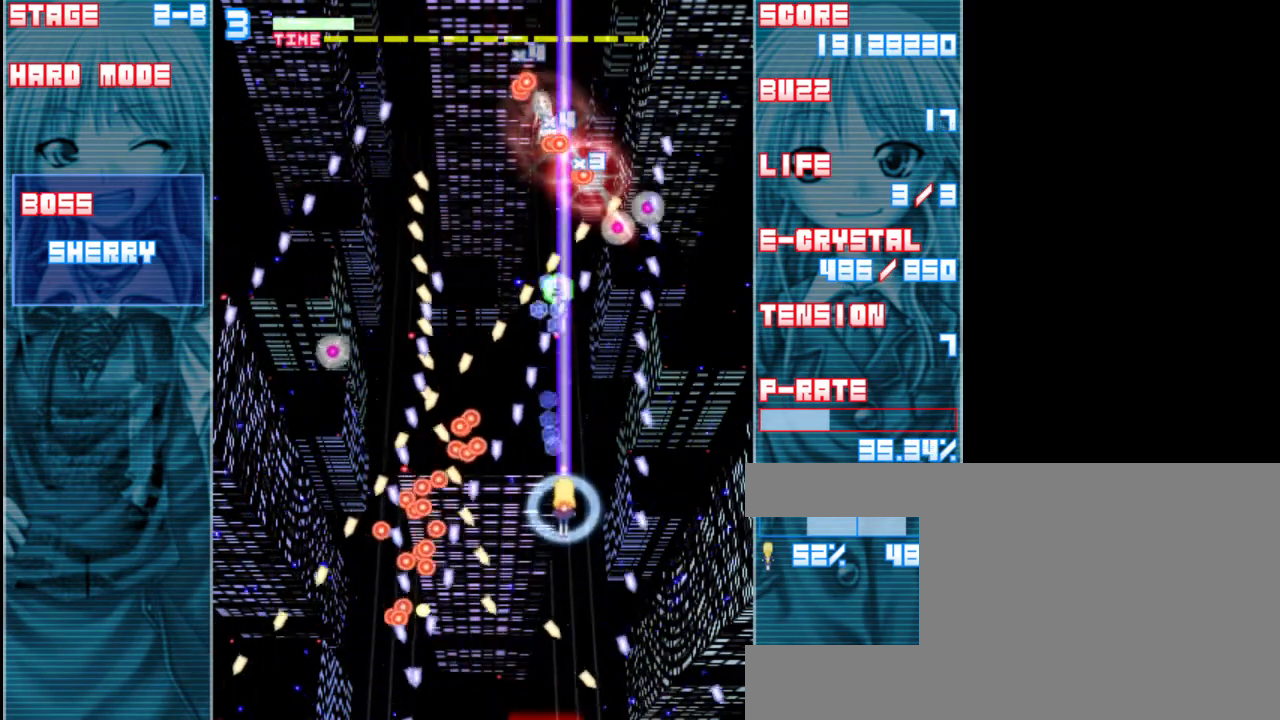
{"keys": ["shift", "z"], "events": [[33, "up", "up"]]}
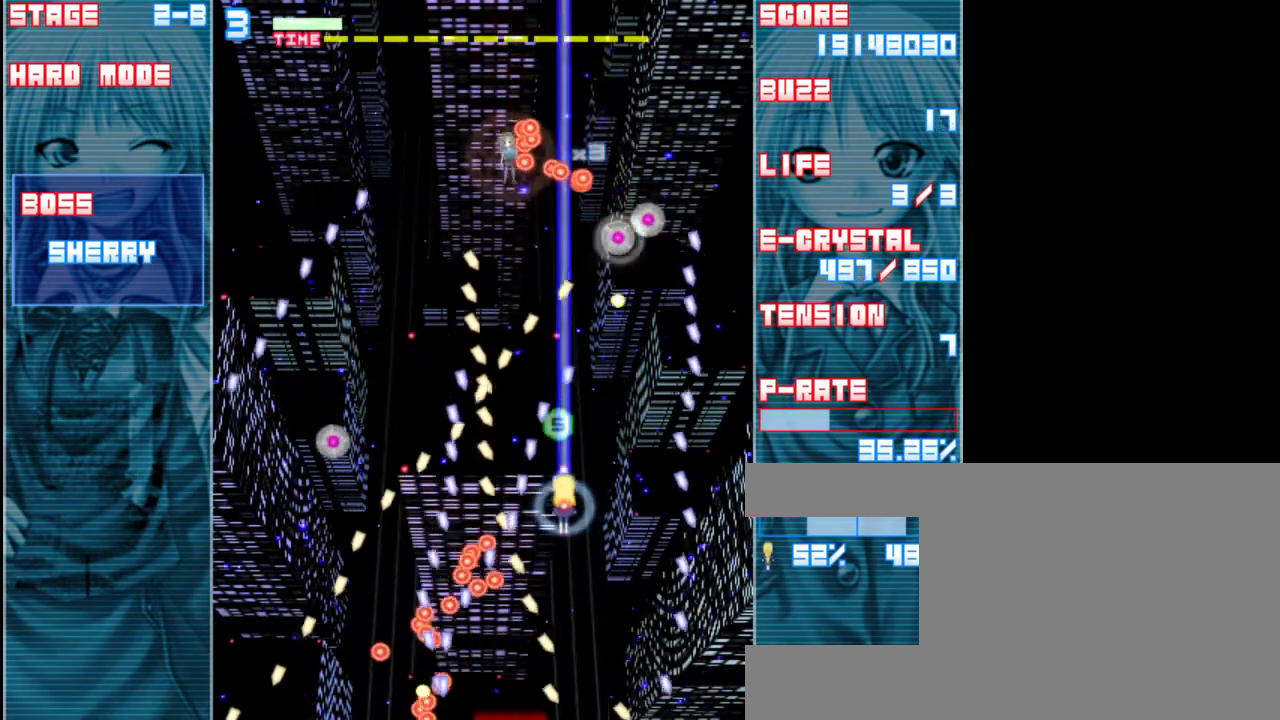
{"keys": ["shift", "up", "z"], "events": [[200, "right", "down"], [433, "right", "up"], [467, "up", "down"]]}
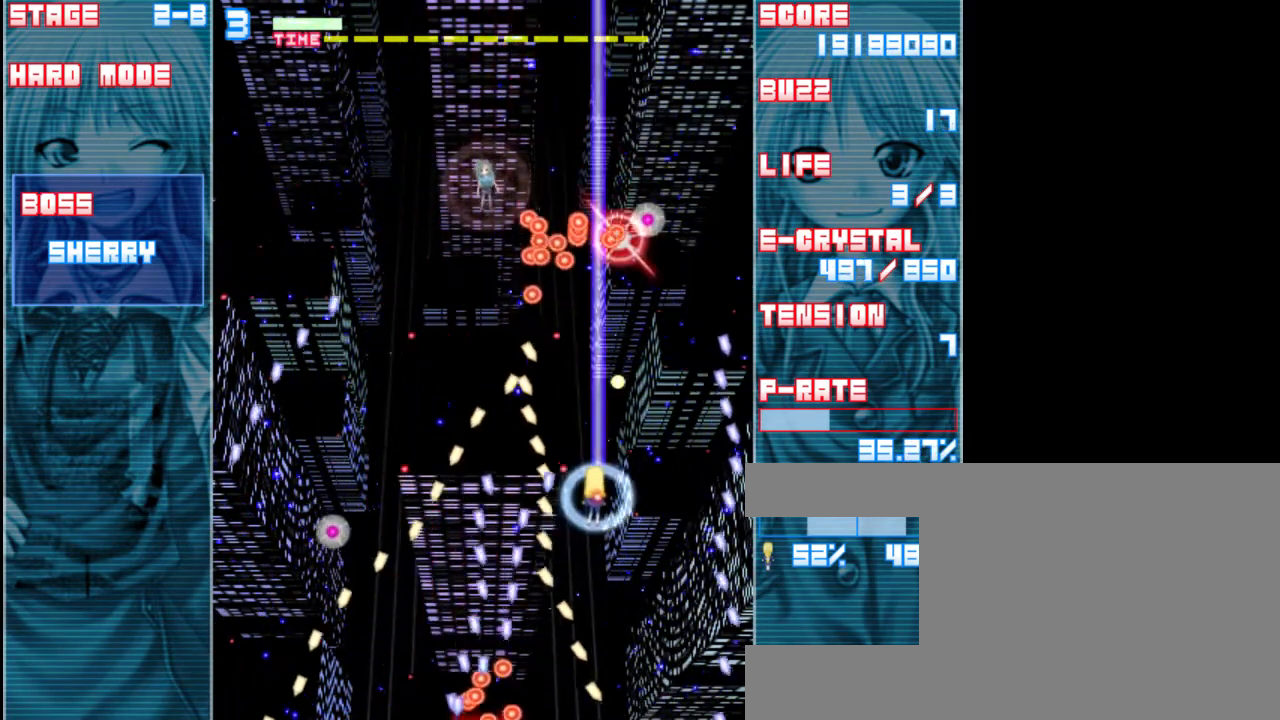
{"keys": ["right", "z"], "events": [[133, "up", "up"], [167, "right", "down"], [267, "down", "down"], [300, "shift", "up"], [433, "down", "up"]]}
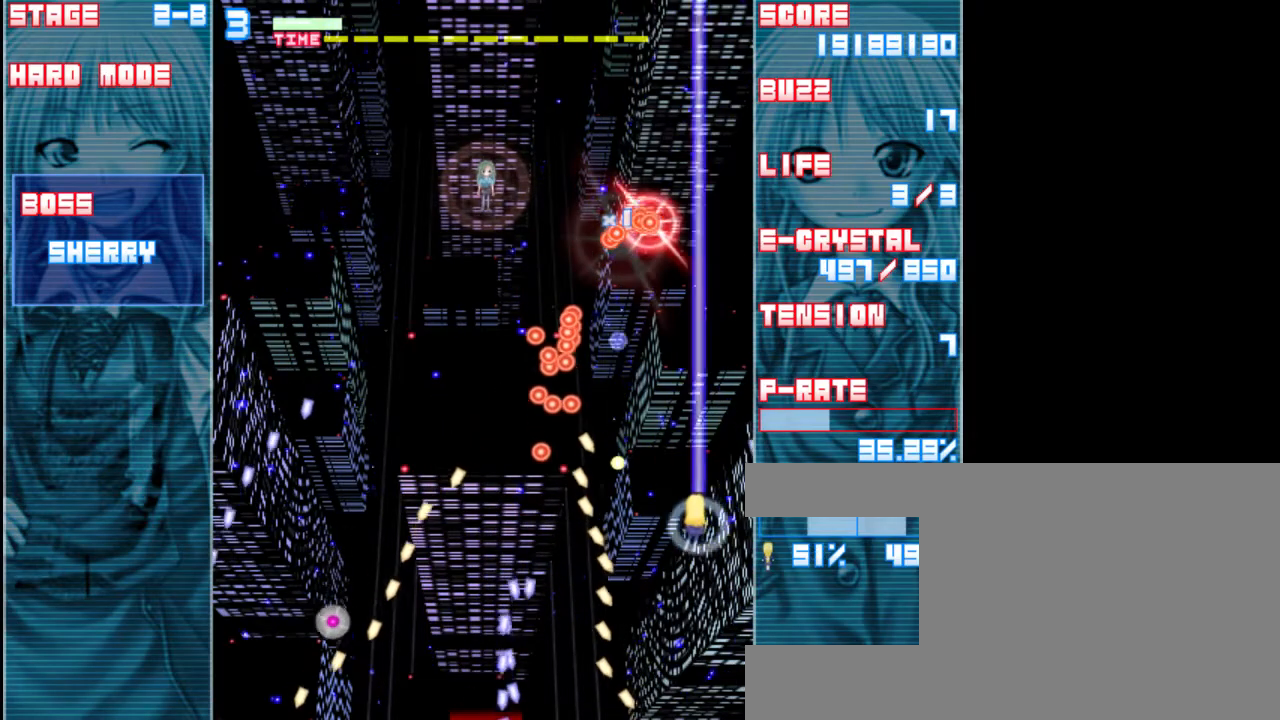
{"keys": ["left", "up", "z"], "events": [[67, "right", "up"], [267, "up", "down"], [500, "left", "down"]]}
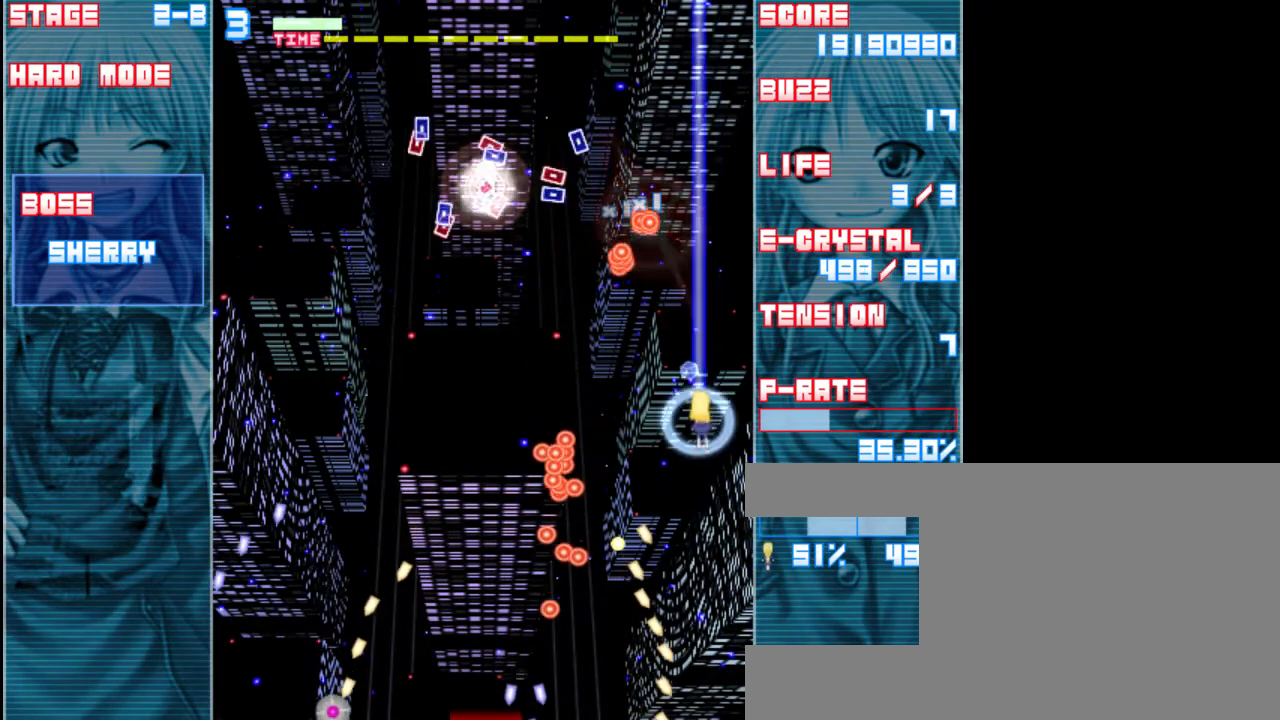
{"keys": ["down", "z"], "events": [[100, "up", "up"], [467, "down", "down"], [500, "left", "up"]]}